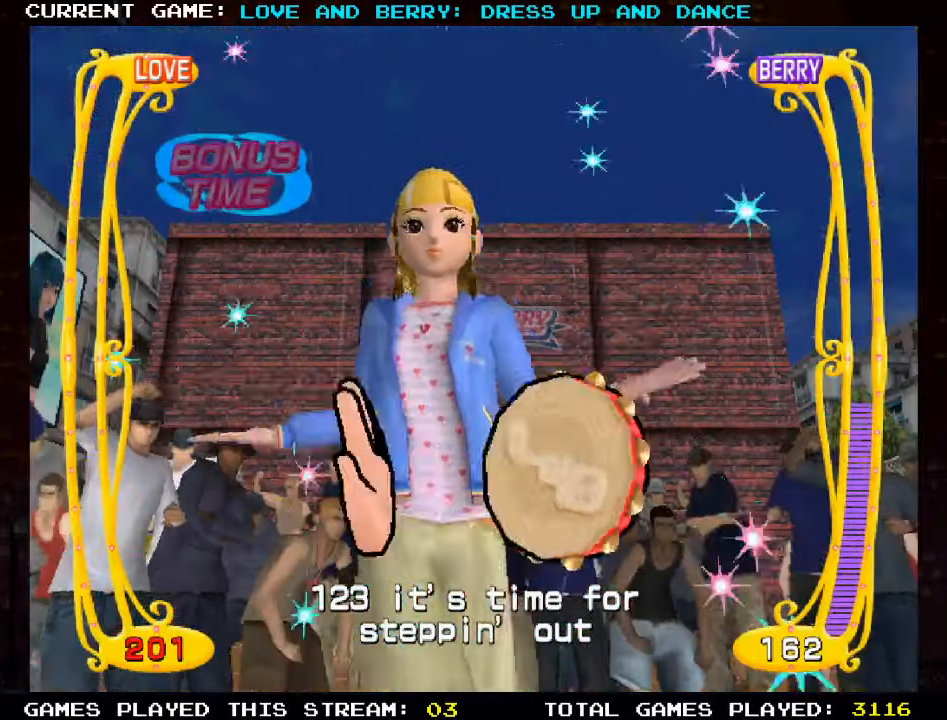
Gameplay with a controller (arcade stick); each line is a JSON object with the inputs held at the frame after it. "events" lists button and stick changes between this image and that frame as [ms after this image, input, new state], when the widget could be followed in between. Not read: L3 R3.
{"buttons": ["CIRCLE"], "left_stick": "center", "events": [[50, "CIRCLE", "up"], [133, "CIRCLE", "down"], [250, "CIRCLE", "up"], [366, "CIRCLE", "down"]]}
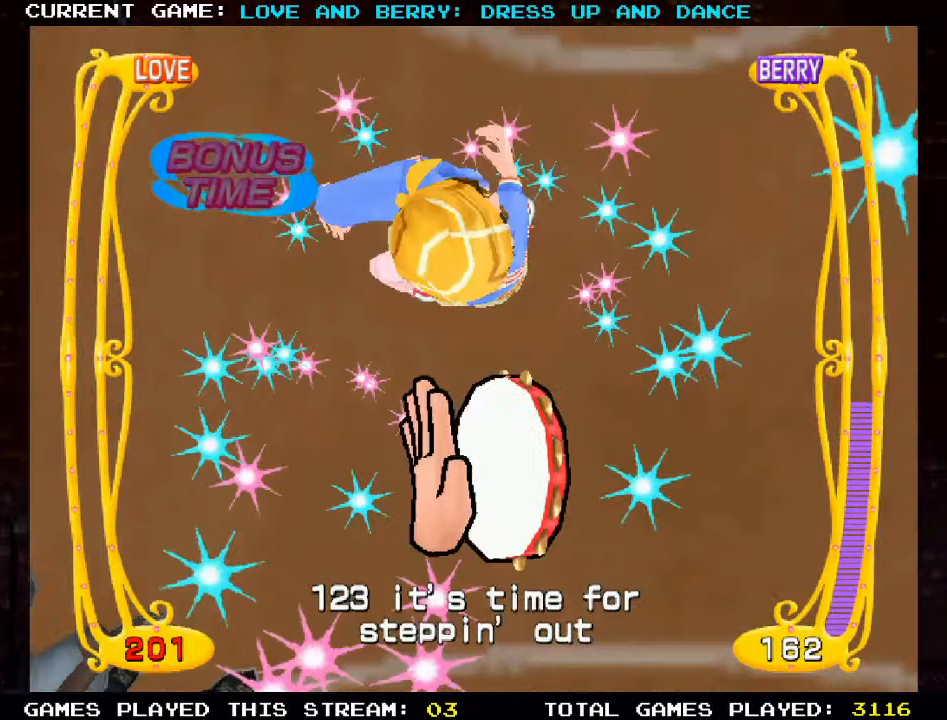
{"buttons": [], "left_stick": "center", "events": [[16, "CIRCLE", "up"], [116, "CIRCLE", "down"], [233, "CIRCLE", "up"], [300, "CIRCLE", "down"], [416, "CIRCLE", "up"]]}
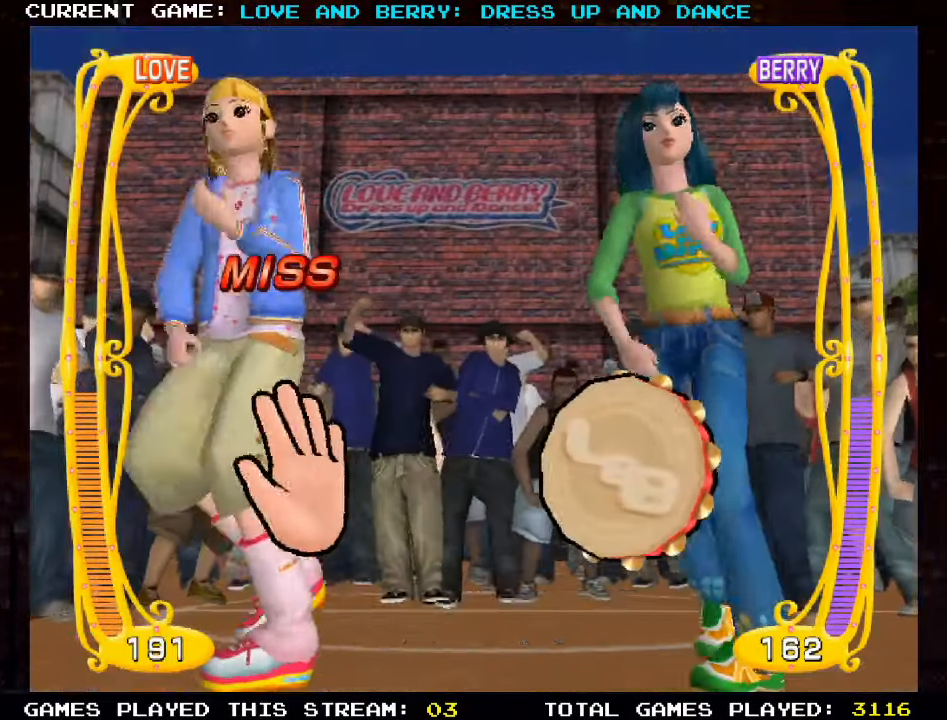
{"buttons": [], "left_stick": "center", "events": []}
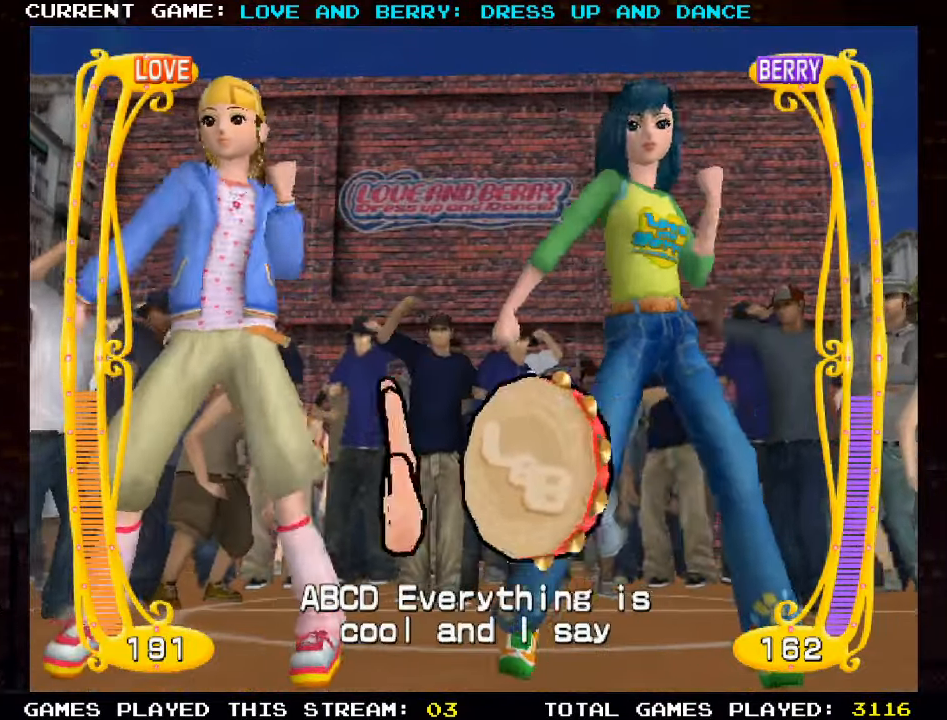
{"buttons": ["CIRCLE"], "left_stick": "center", "events": [[33, "CIRCLE", "down"], [150, "CIRCLE", "up"], [433, "CIRCLE", "down"]]}
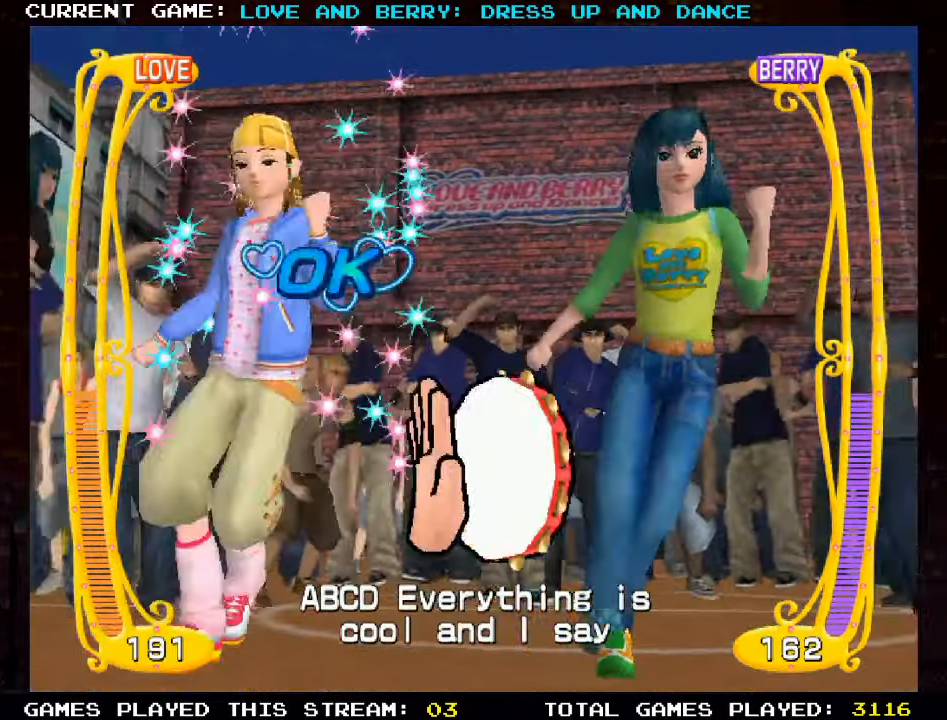
{"buttons": ["CIRCLE"], "left_stick": "center", "events": [[66, "CIRCLE", "up"], [483, "CIRCLE", "down"]]}
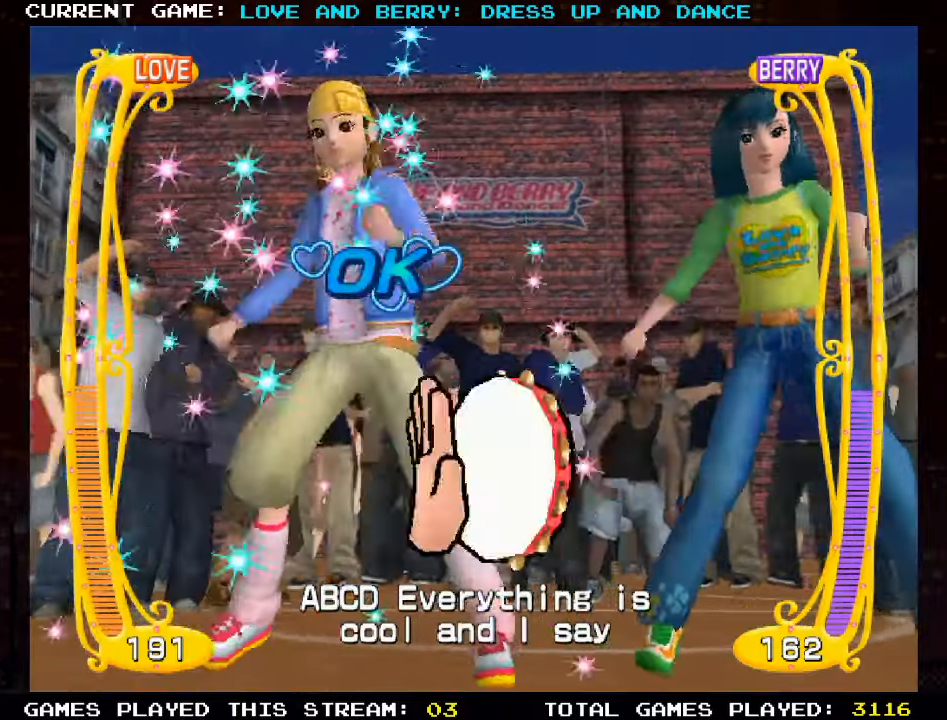
{"buttons": ["CIRCLE"], "left_stick": "center", "events": [[133, "CIRCLE", "up"], [433, "CIRCLE", "down"]]}
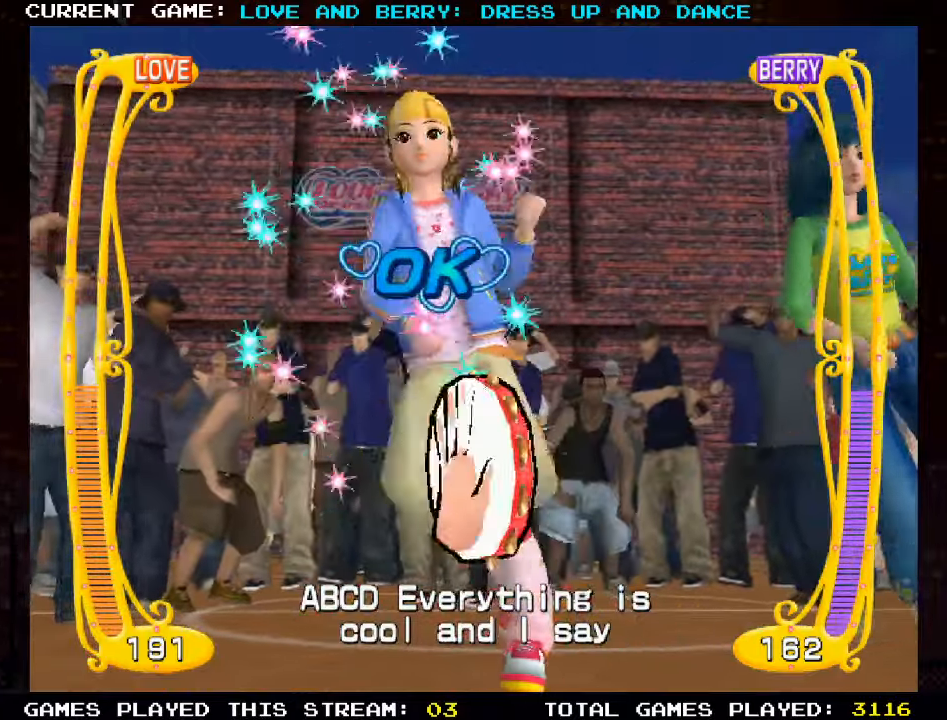
{"buttons": [], "left_stick": "center", "events": [[83, "CIRCLE", "up"], [333, "CIRCLE", "down"], [483, "CIRCLE", "up"]]}
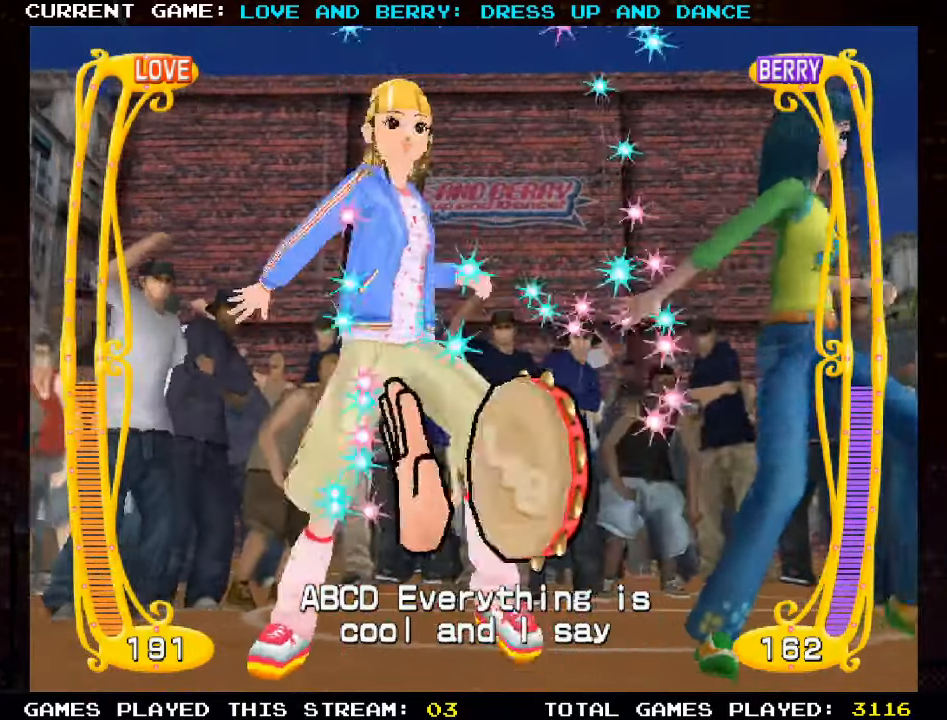
{"buttons": ["CIRCLE"], "left_stick": "center", "events": [[233, "CIRCLE", "down"], [350, "CIRCLE", "up"], [467, "CIRCLE", "down"]]}
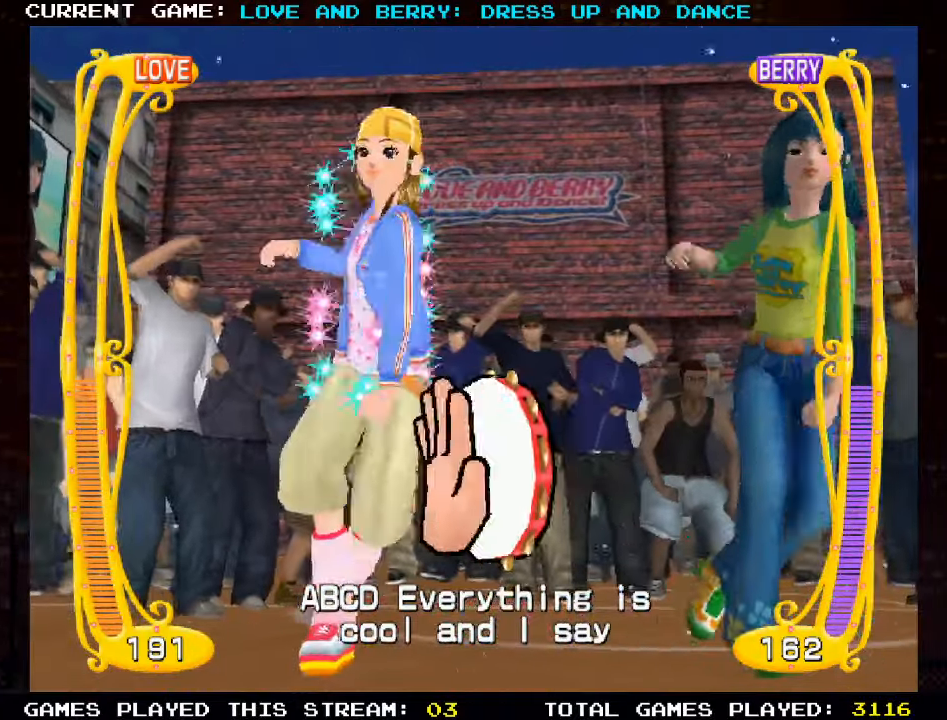
{"buttons": [], "left_stick": "center", "events": [[67, "CIRCLE", "up"], [283, "CIRCLE", "down"], [433, "CIRCLE", "up"]]}
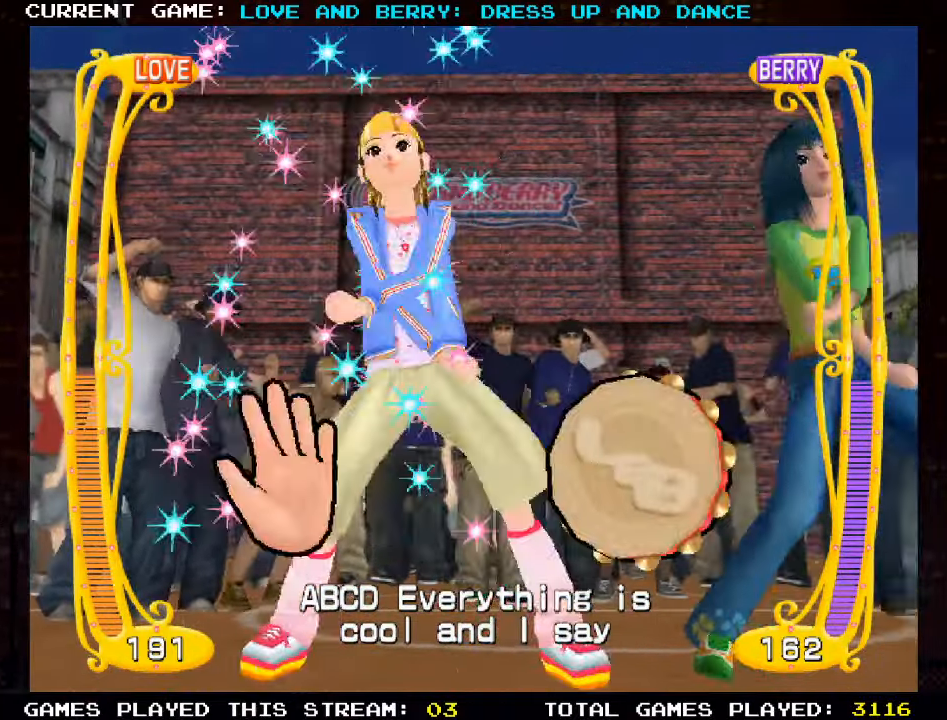
{"buttons": [], "left_stick": "center", "events": [[50, "CIRCLE", "down"], [133, "CIRCLE", "up"], [233, "CIRCLE", "down"], [300, "CIRCLE", "up"], [367, "CIRCLE", "down"], [467, "CIRCLE", "up"]]}
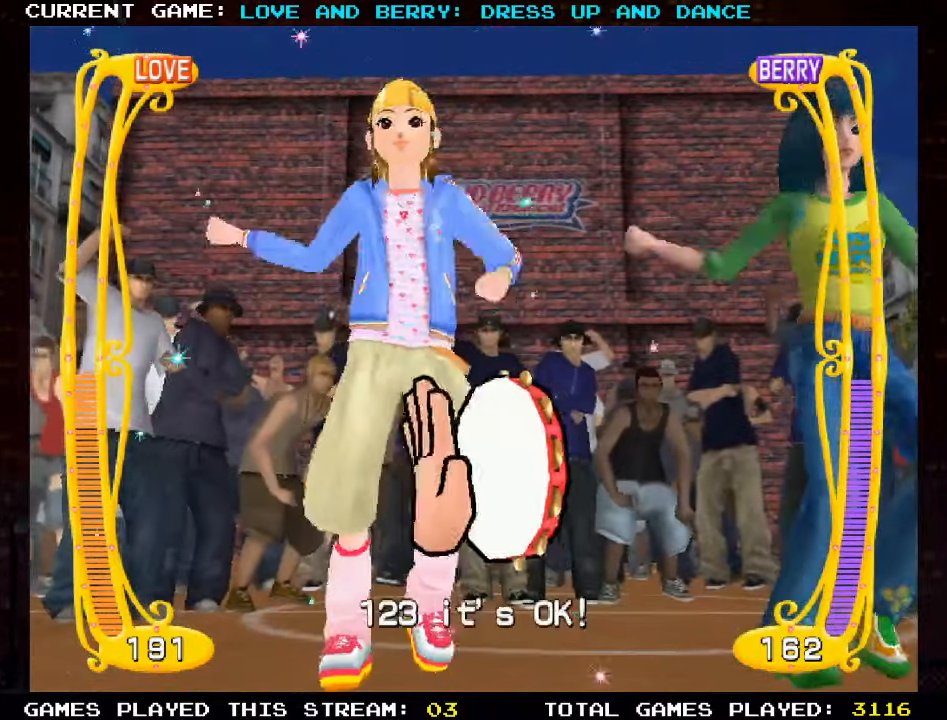
{"buttons": [], "left_stick": "center", "events": [[100, "CIRCLE", "down"], [217, "CIRCLE", "up"], [333, "CIRCLE", "down"], [433, "CIRCLE", "up"]]}
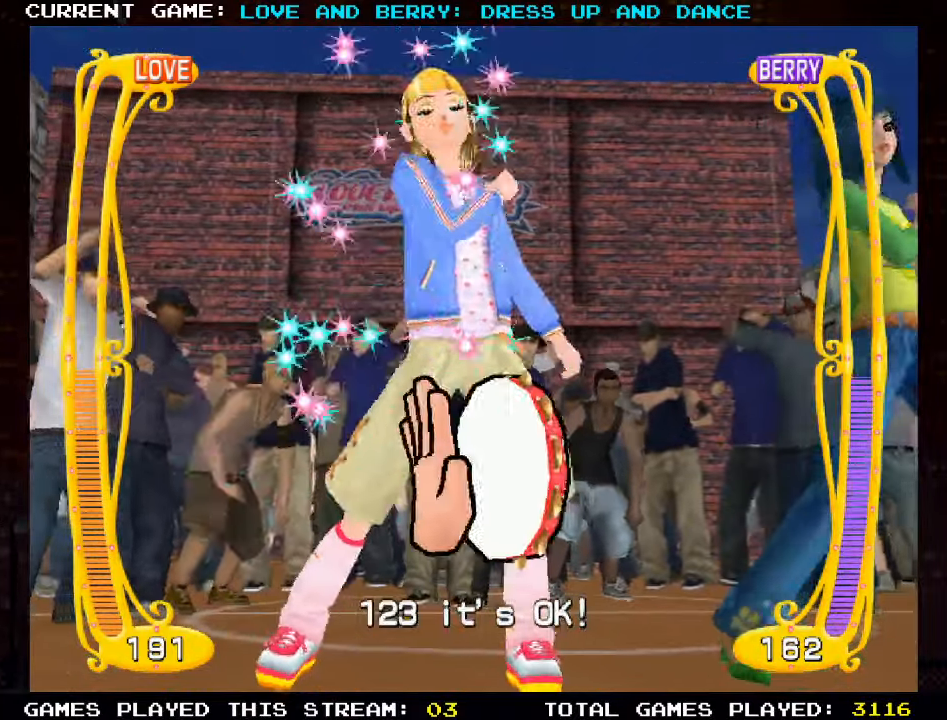
{"buttons": ["CIRCLE"], "left_stick": "center", "events": [[33, "CIRCLE", "down"], [167, "CIRCLE", "up"], [467, "CIRCLE", "down"]]}
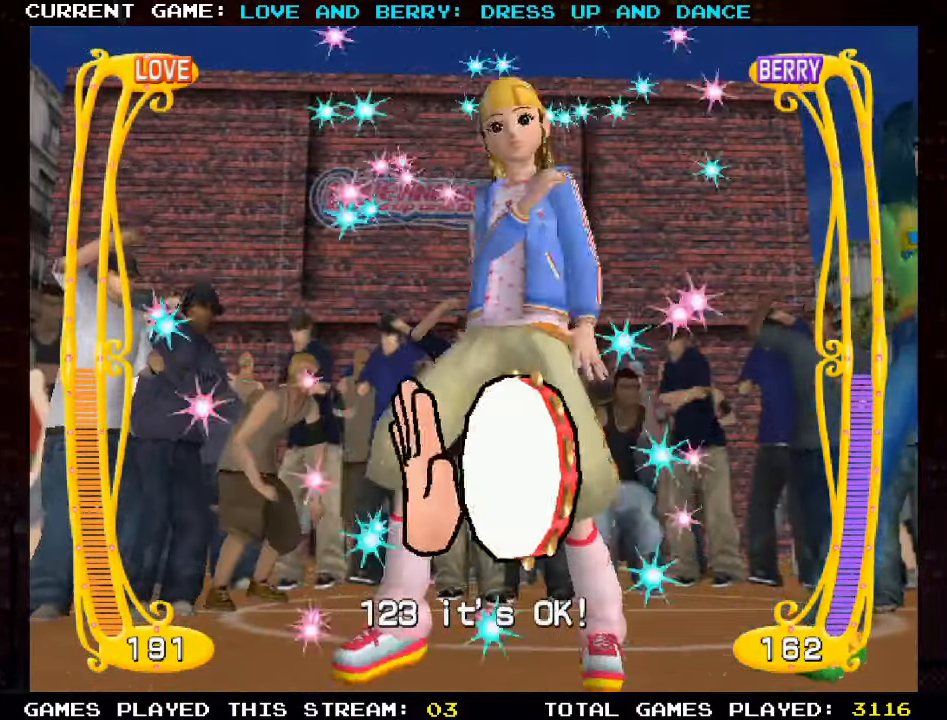
{"buttons": ["CIRCLE"], "left_stick": "center", "events": [[117, "CIRCLE", "up"], [367, "CIRCLE", "down"]]}
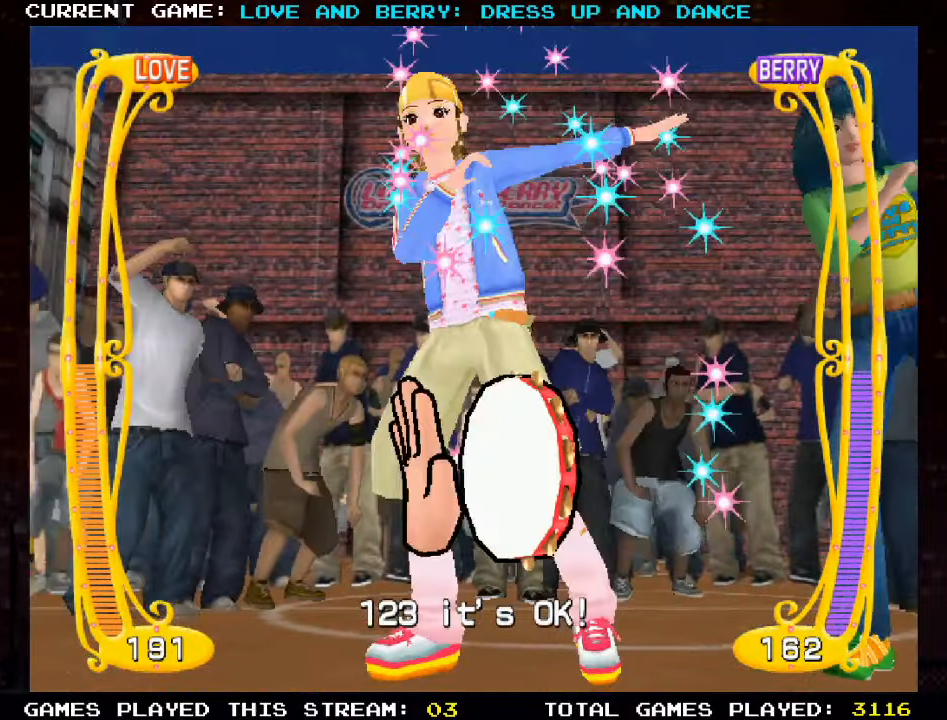
{"buttons": [], "left_stick": "center", "events": [[17, "CIRCLE", "up"], [333, "CIRCLE", "down"], [483, "CIRCLE", "up"]]}
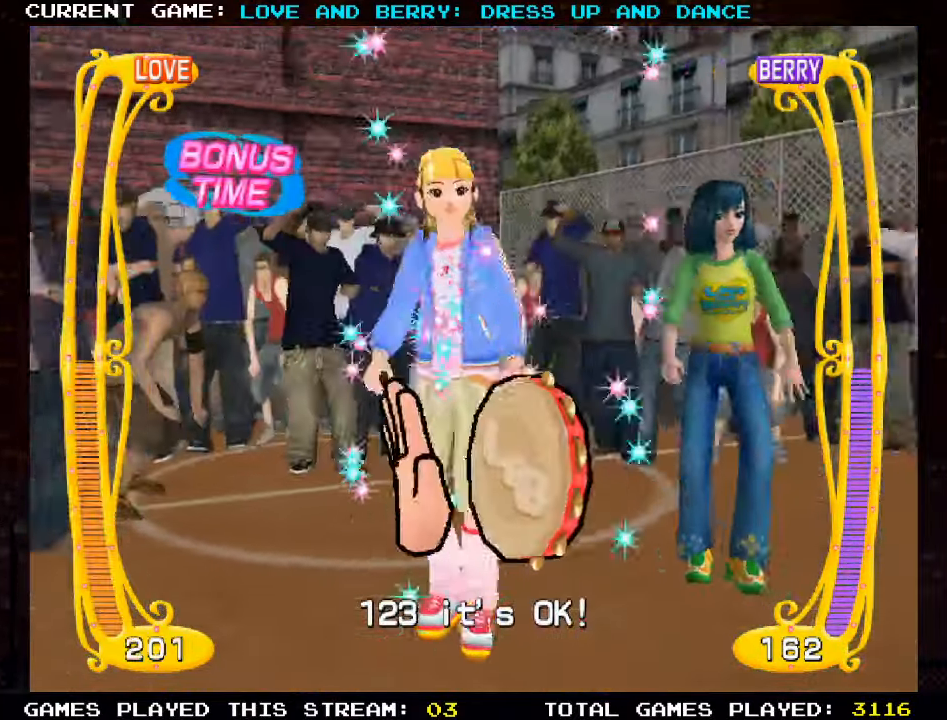
{"buttons": [], "left_stick": "center", "events": [[234, "CIRCLE", "down"], [400, "CIRCLE", "up"]]}
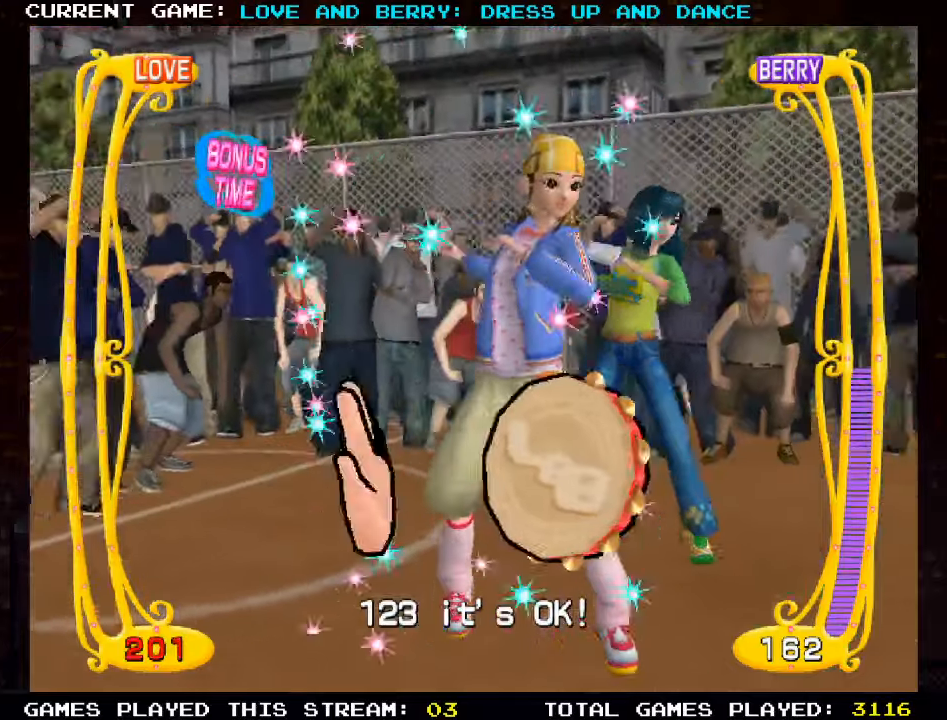
{"buttons": ["CIRCLE"], "left_stick": "center", "events": [[117, "CIRCLE", "down"], [167, "CIRCLE", "up"], [417, "CIRCLE", "down"]]}
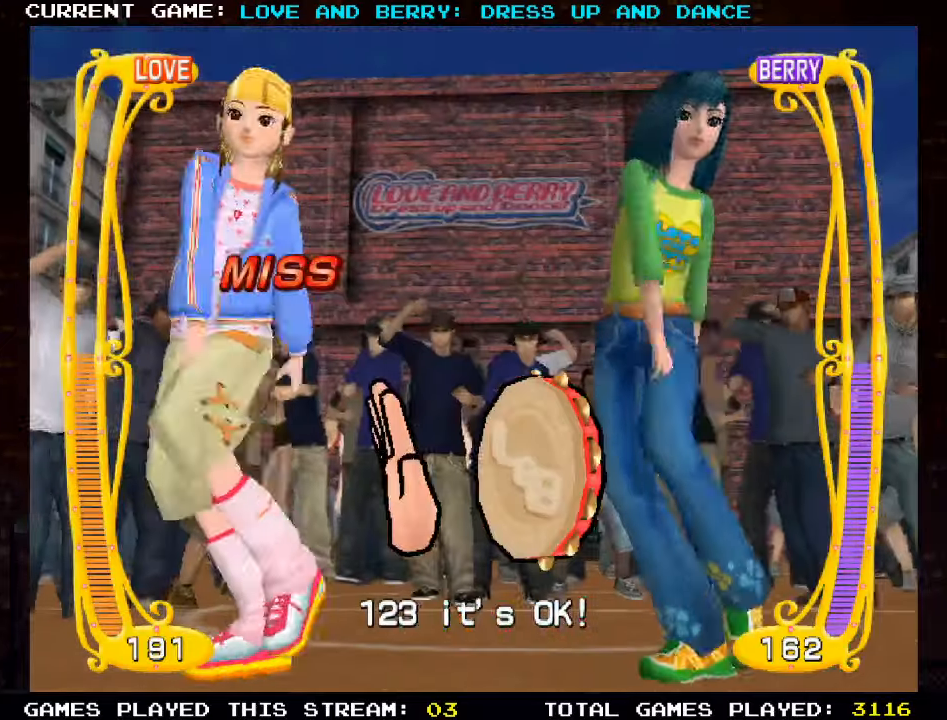
{"buttons": [], "left_stick": "center", "events": [[34, "CIRCLE", "up"], [200, "CIRCLE", "down"], [317, "CIRCLE", "up"]]}
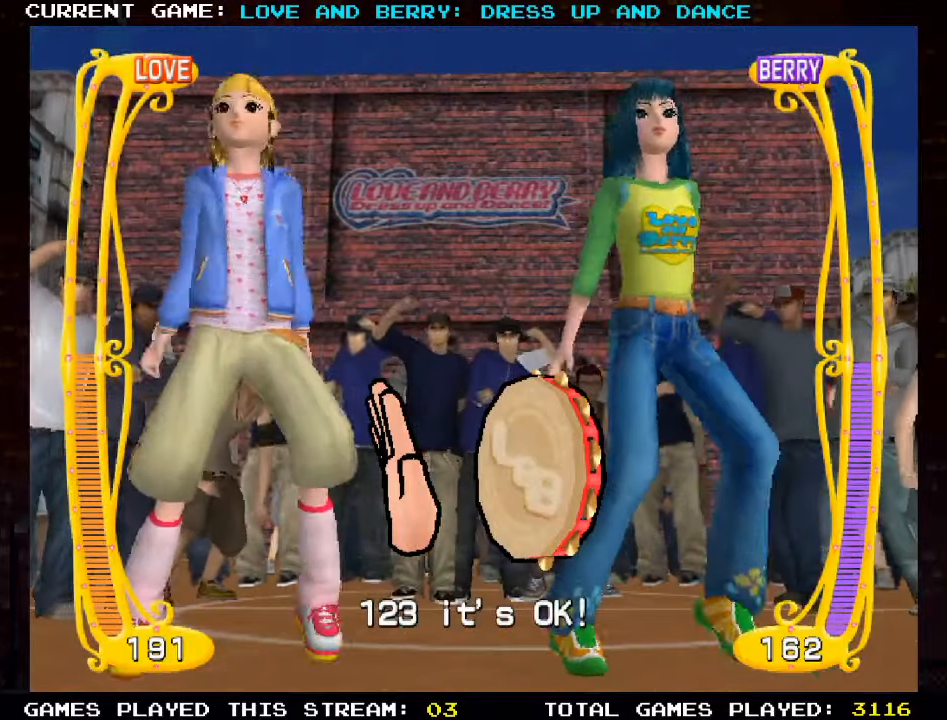
{"buttons": [], "left_stick": "center", "events": []}
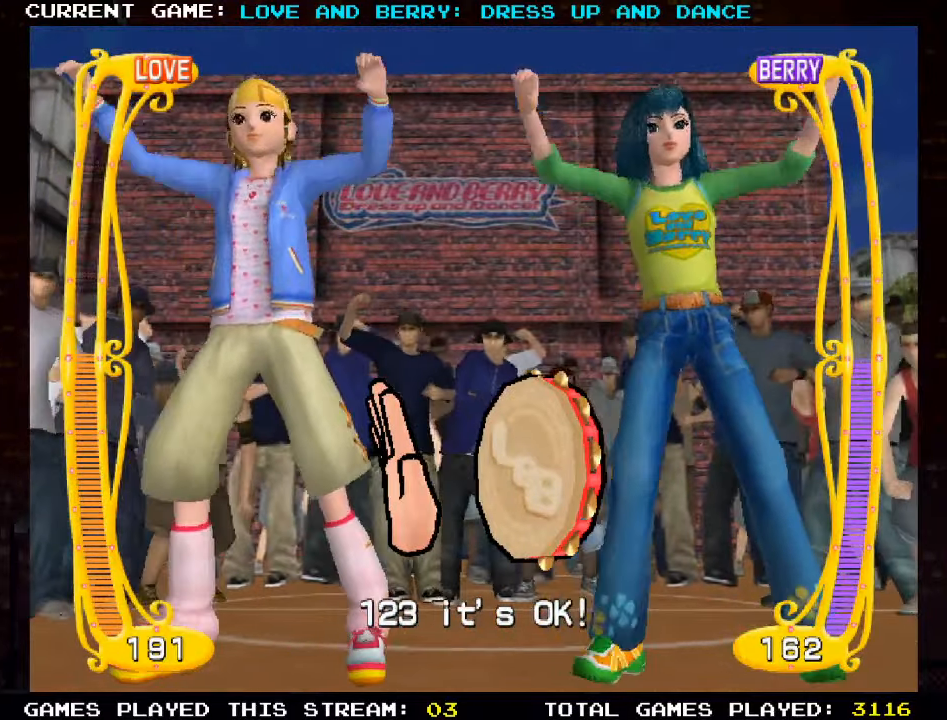
{"buttons": [], "left_stick": "center", "events": []}
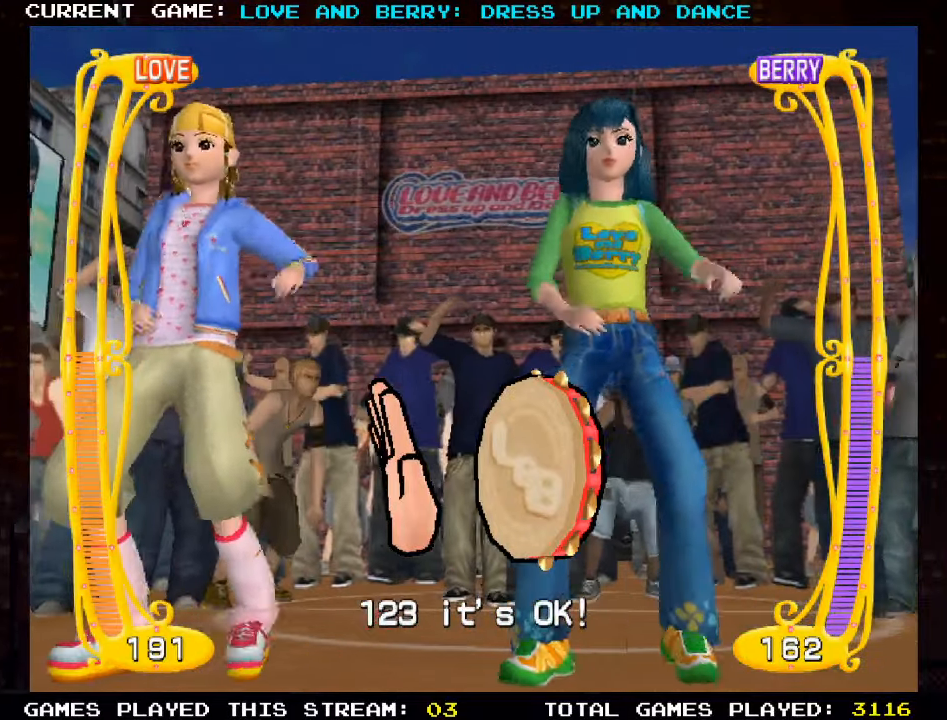
{"buttons": [], "left_stick": "center", "events": []}
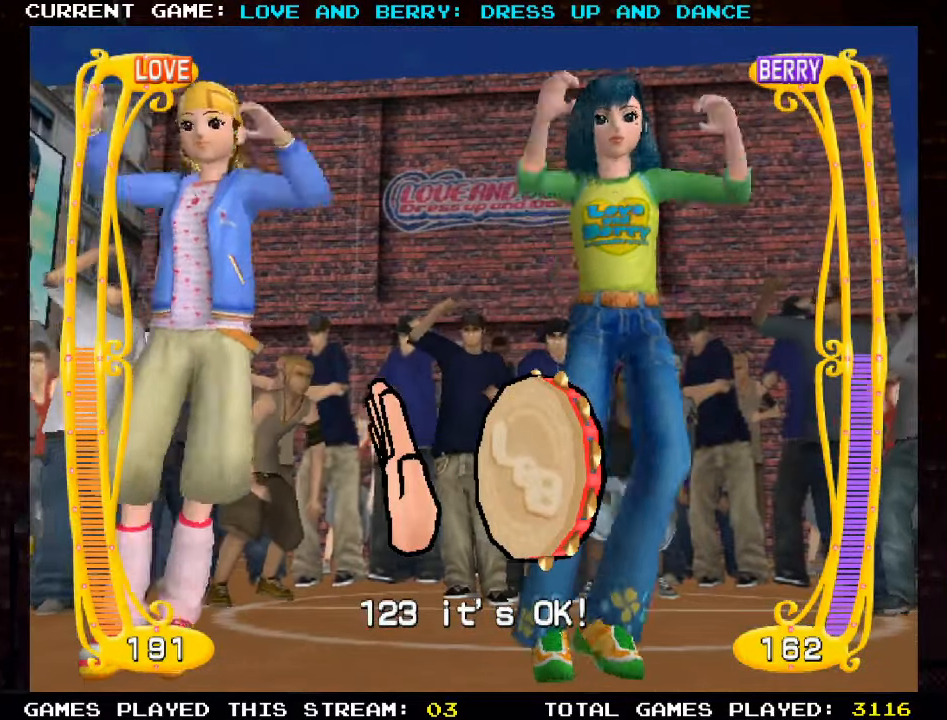
{"buttons": [], "left_stick": "center", "events": []}
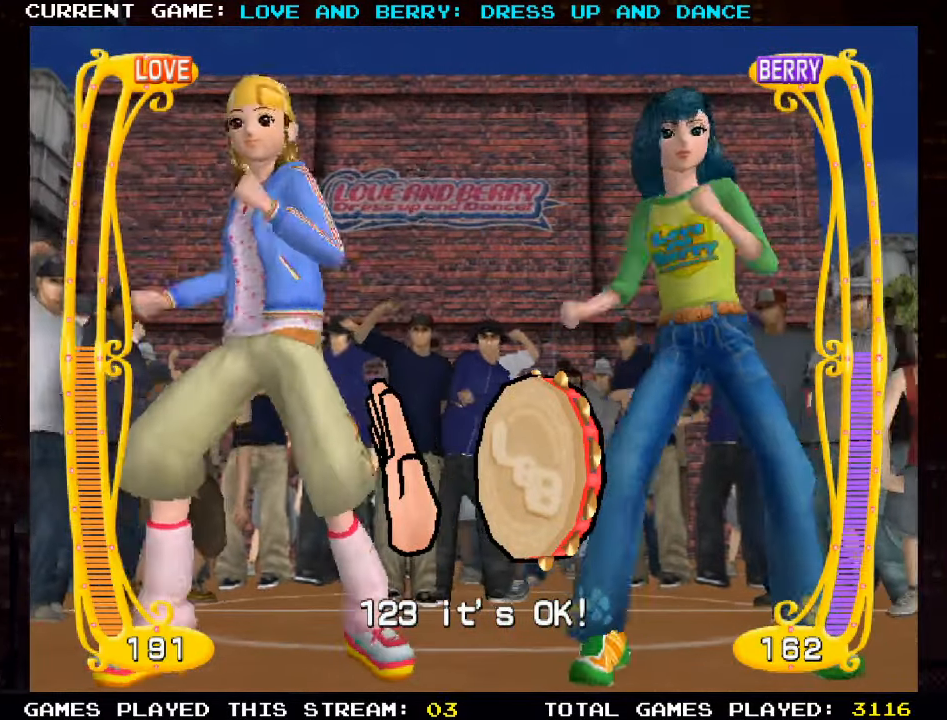
{"buttons": [], "left_stick": "center", "events": []}
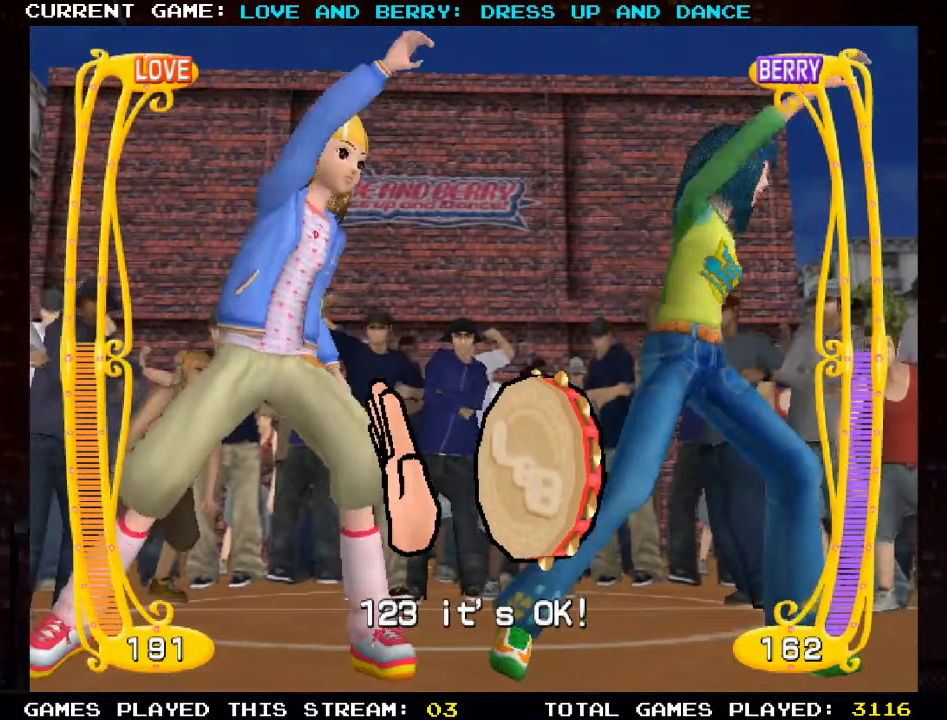
{"buttons": [], "left_stick": "center", "events": [[117, "CIRCLE", "down"], [250, "CIRCLE", "up"]]}
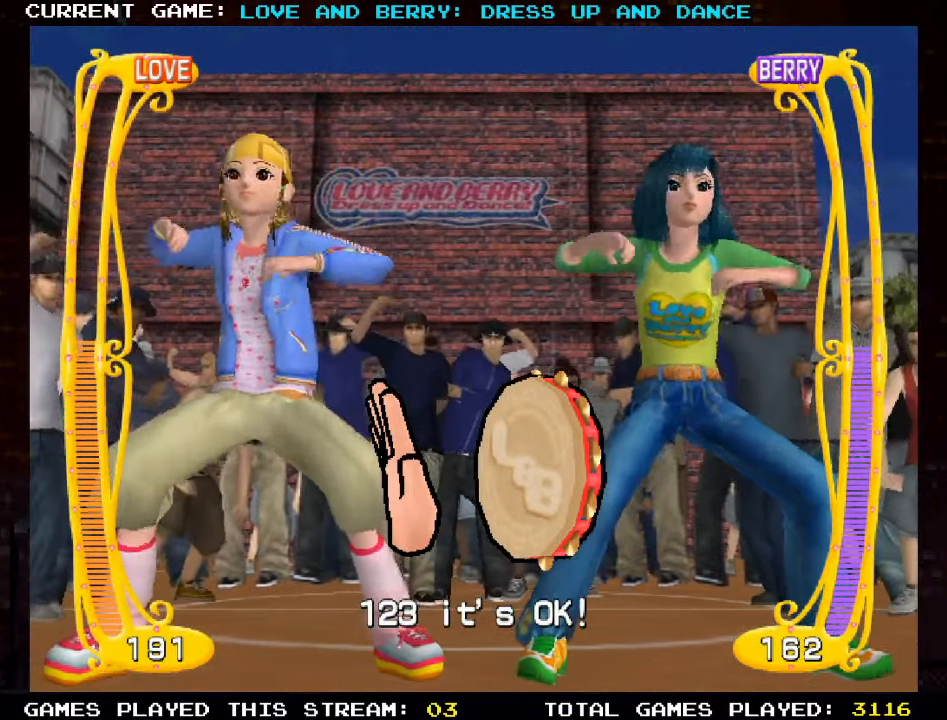
{"buttons": [], "left_stick": "center", "events": [[167, "CIRCLE", "down"], [300, "CIRCLE", "up"]]}
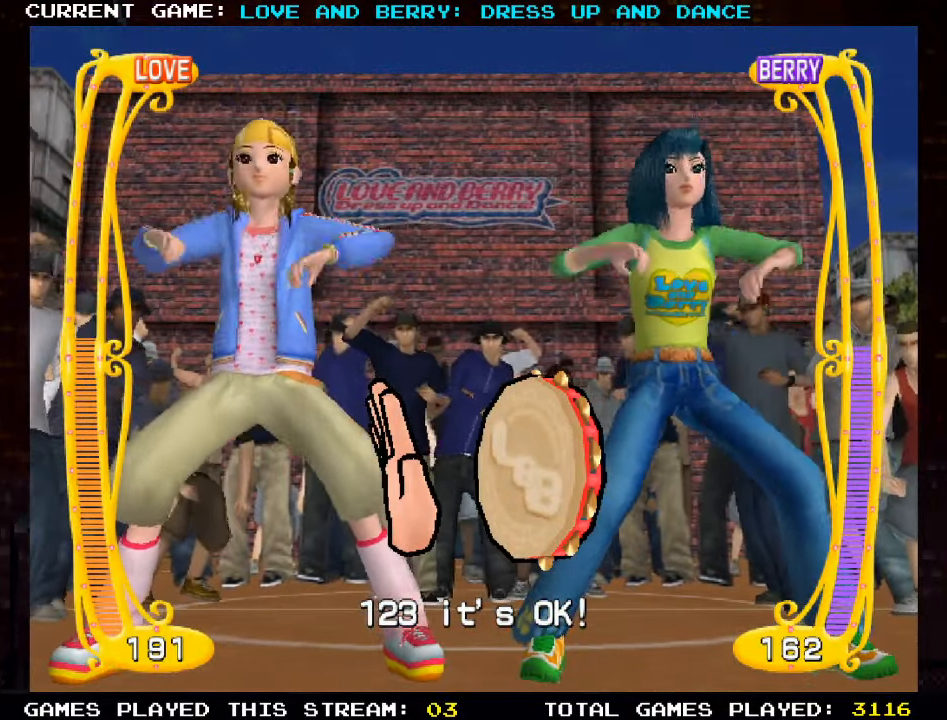
{"buttons": [], "left_stick": "center", "events": [[200, "CIRCLE", "down"], [333, "CIRCLE", "up"]]}
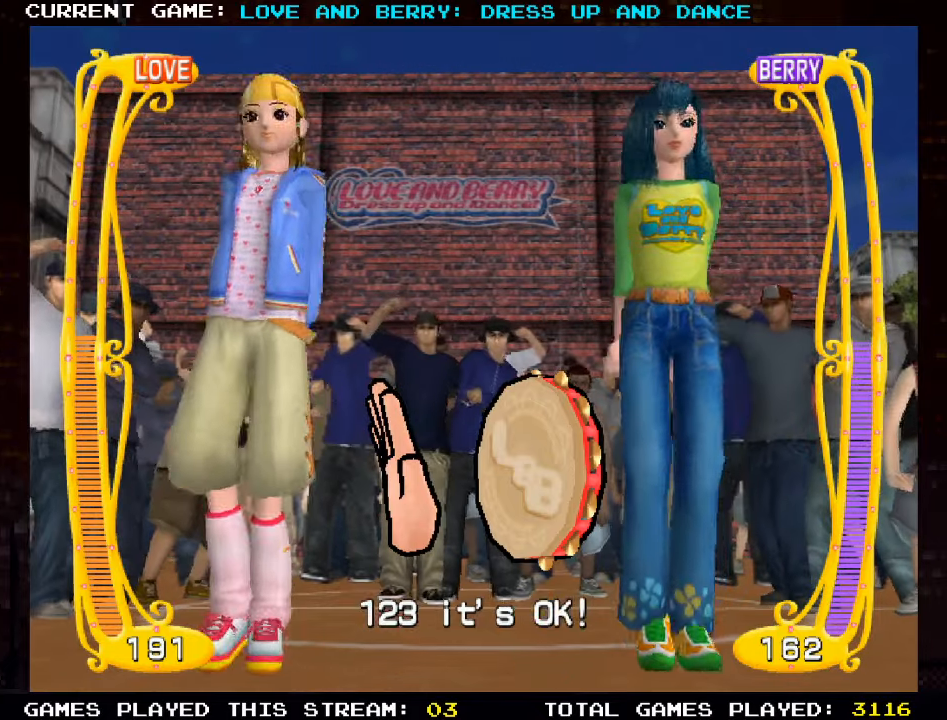
{"buttons": [], "left_stick": "center", "events": [[300, "CIRCLE", "down"], [400, "CIRCLE", "up"]]}
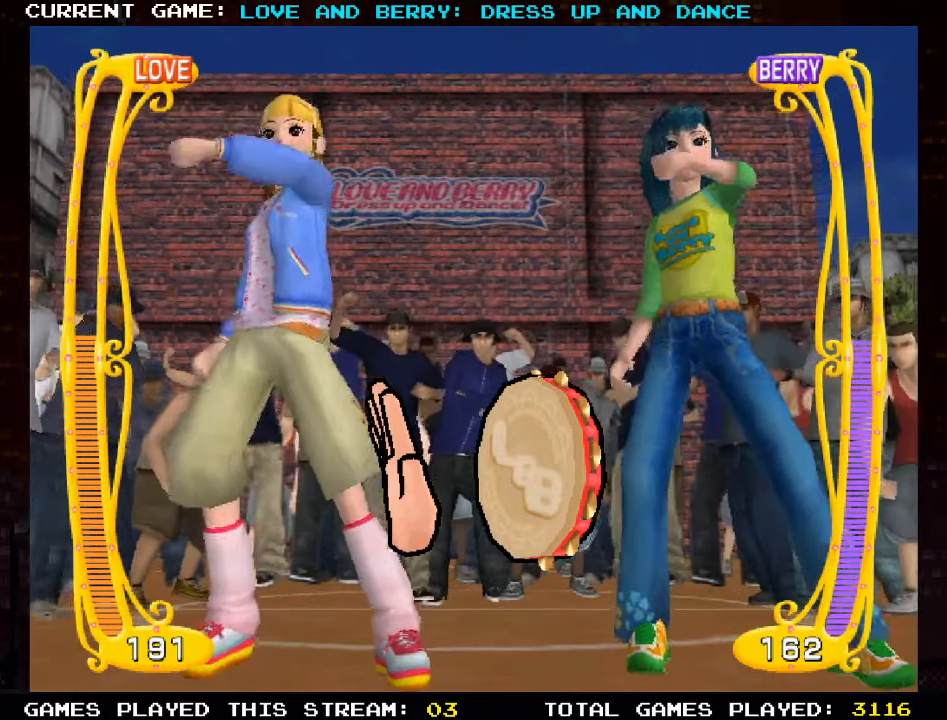
{"buttons": [], "left_stick": "center", "events": [[300, "CIRCLE", "down"], [416, "CIRCLE", "up"]]}
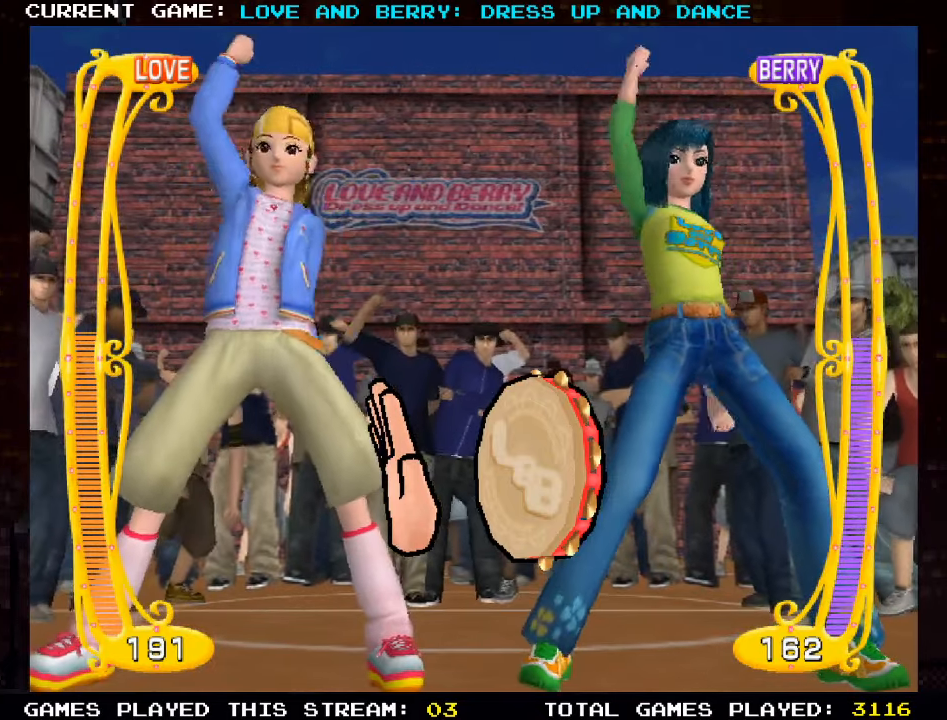
{"buttons": [], "left_stick": "center", "events": [[250, "CIRCLE", "down"], [366, "CIRCLE", "up"]]}
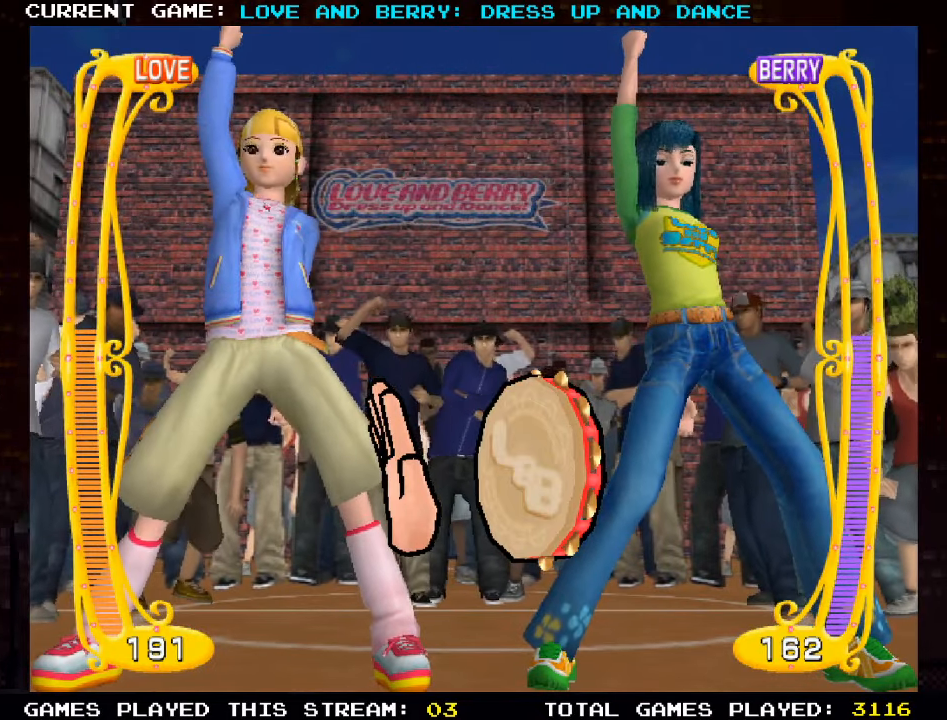
{"buttons": [], "left_stick": "center", "events": [[300, "CIRCLE", "down"], [433, "CIRCLE", "up"]]}